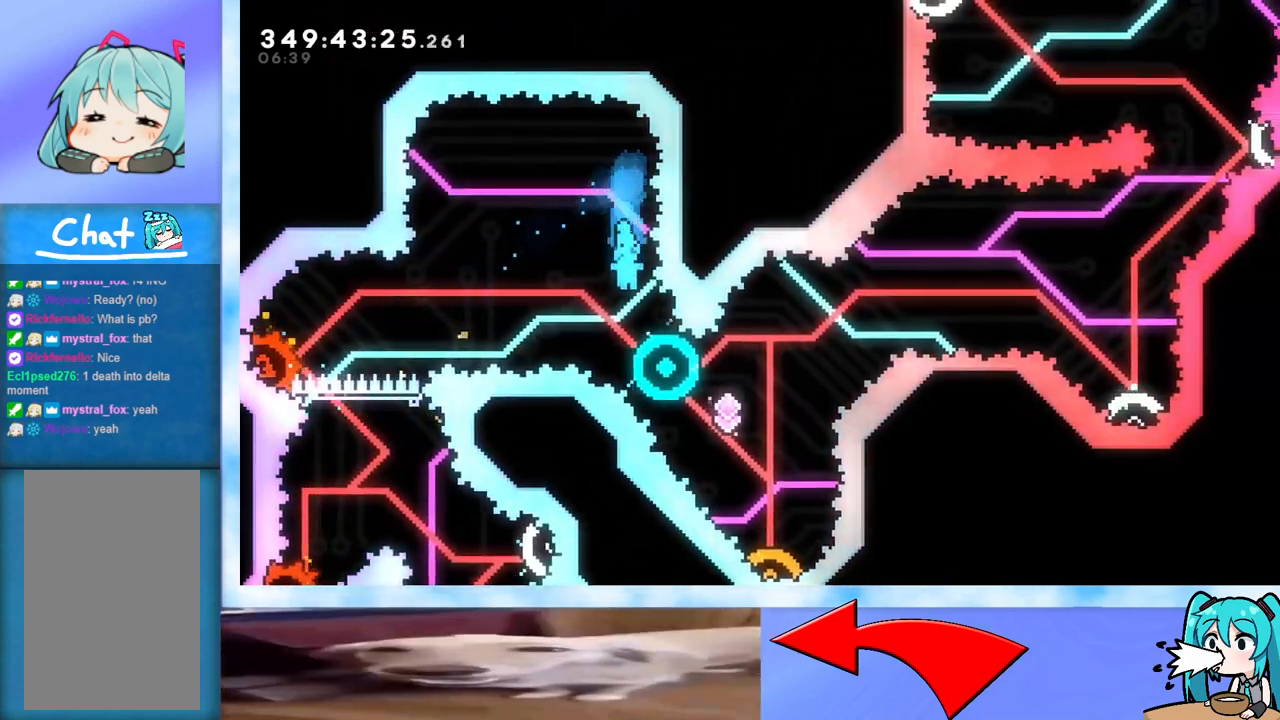
Gameplay with keyboard; each line is a JSON object with the keys held at the frame after it. "events" lists presses ("down") and releases ("up") of "dash", "demo", "down", "grab", "j2", "jump", "left", "pause", "right" and "up" between this image and that frame as [ms after this image, input, new state], when the widget could be followed in between. No other keys are recorded. Mouse input is not recorded. Key names are as the overlay labels them; some are game actions (e.g. jump) rather than physical keys.
{"keys": ["dash", "down", "right"], "events": [[383, "dash", "down"], [383, "down", "down"], [433, "right", "down"]]}
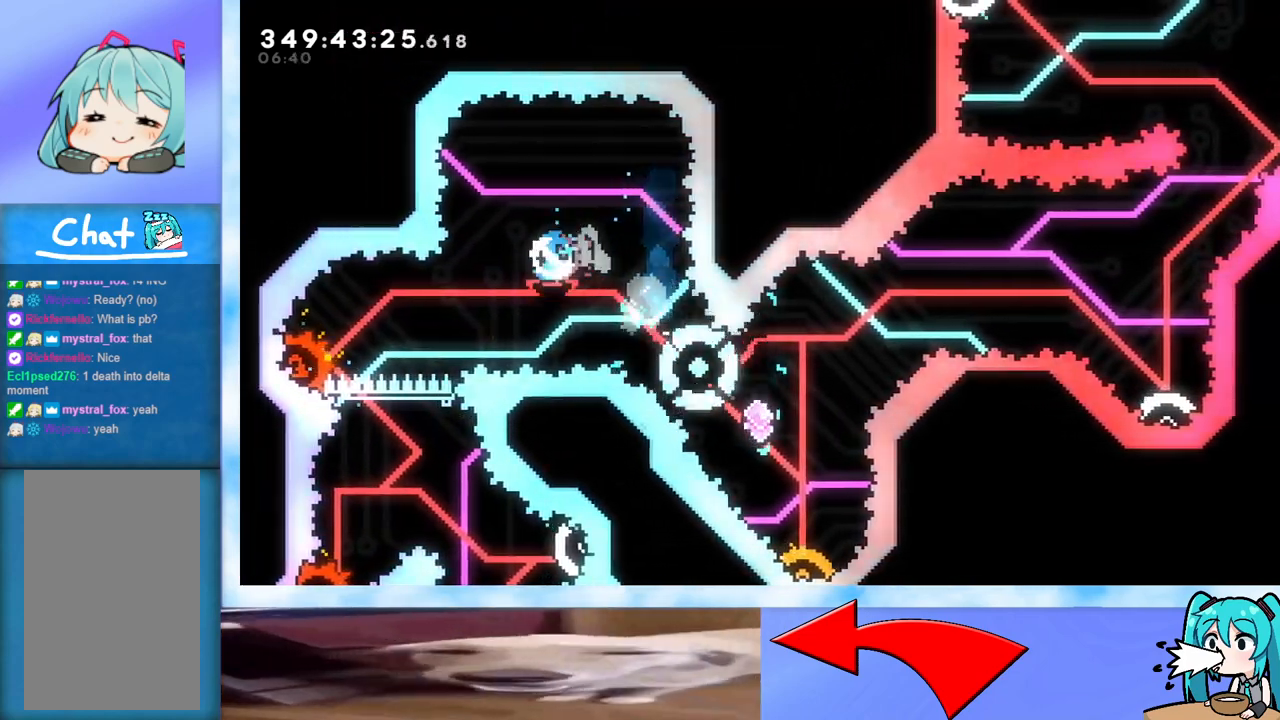
{"keys": ["right"], "events": [[67, "dash", "up"], [67, "down", "up"]]}
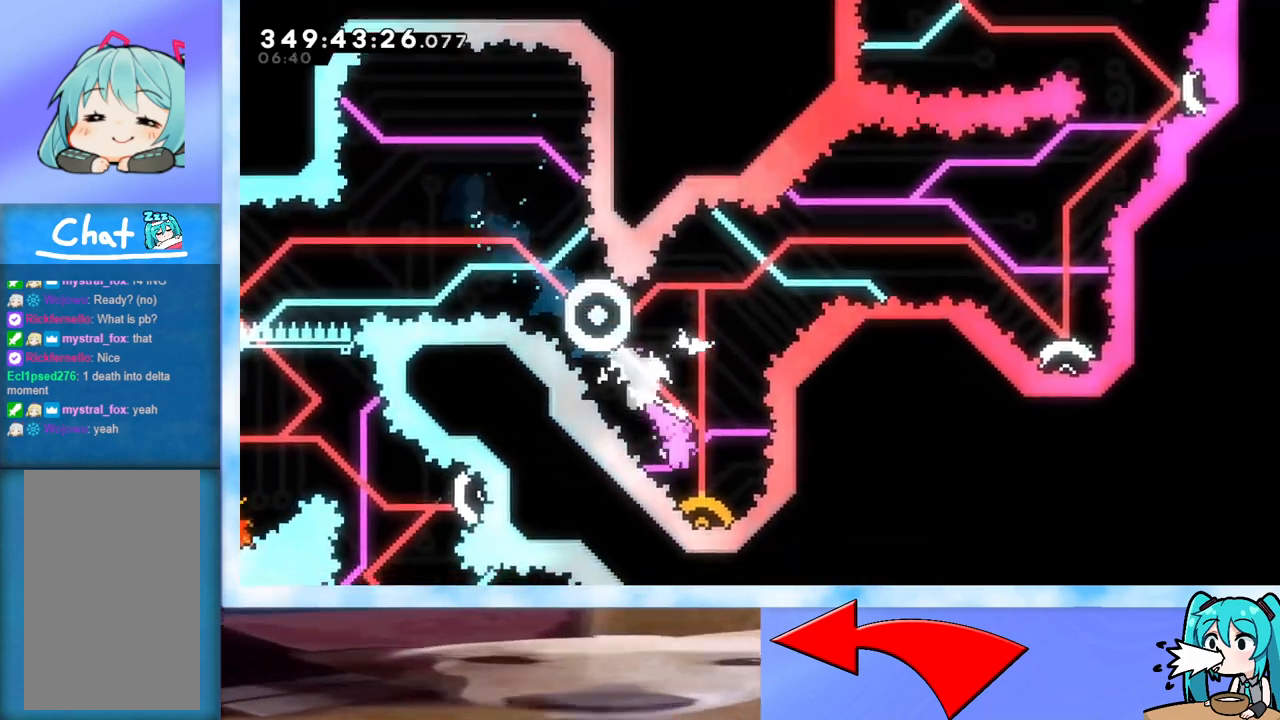
{"keys": ["left"], "events": [[183, "right", "up"], [467, "left", "down"]]}
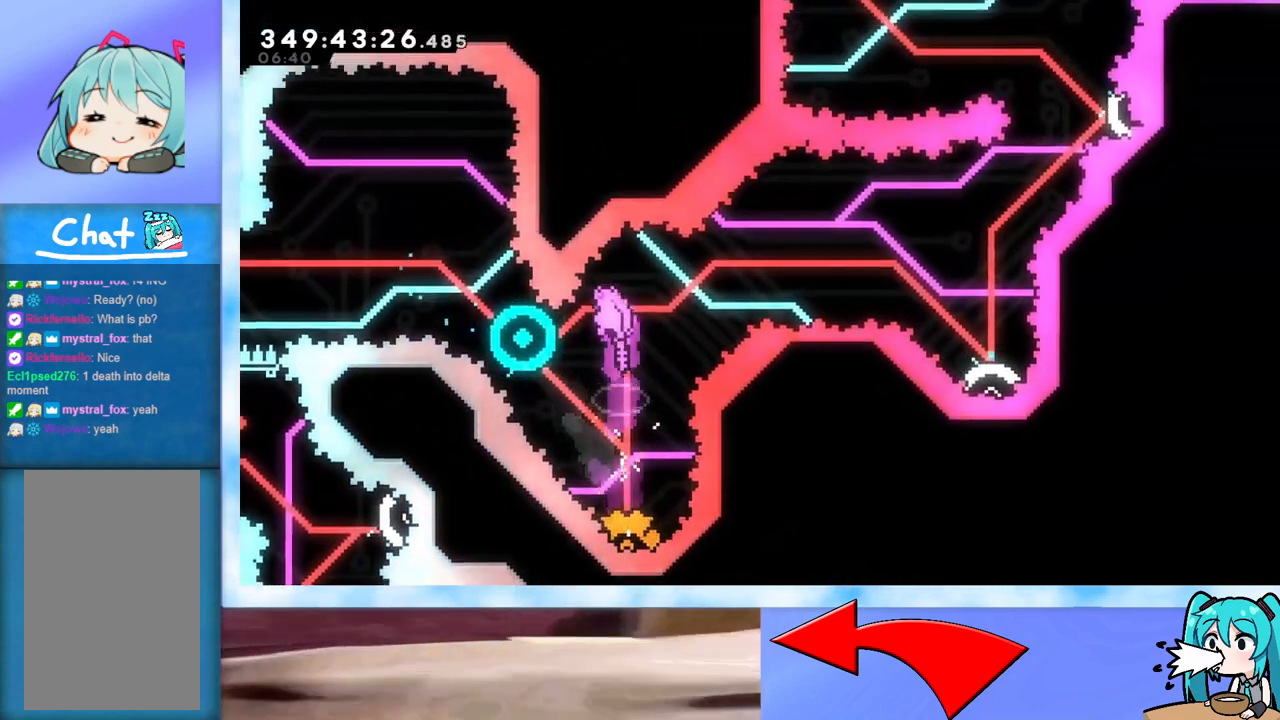
{"keys": ["right", "up"], "events": [[50, "left", "up"], [100, "left", "down"], [283, "left", "up"], [483, "right", "down"], [483, "up", "down"]]}
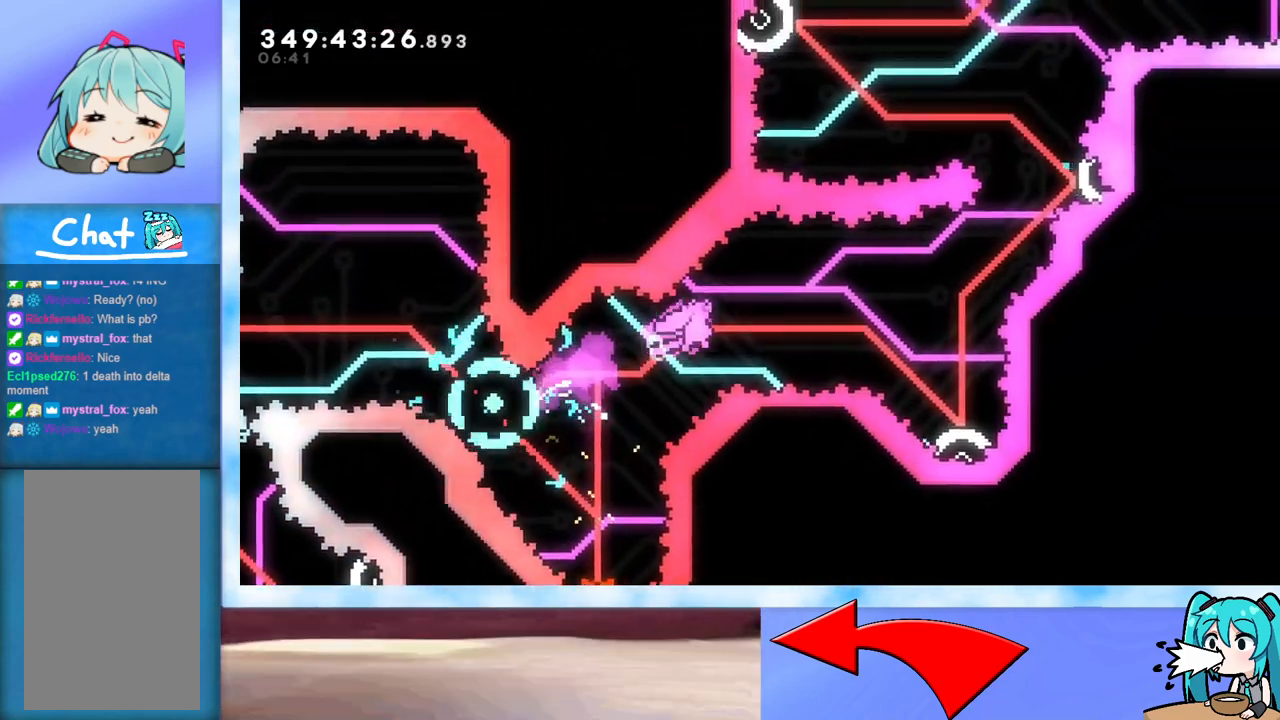
{"keys": ["right"], "events": [[250, "right", "up"], [250, "up", "up"], [483, "right", "down"]]}
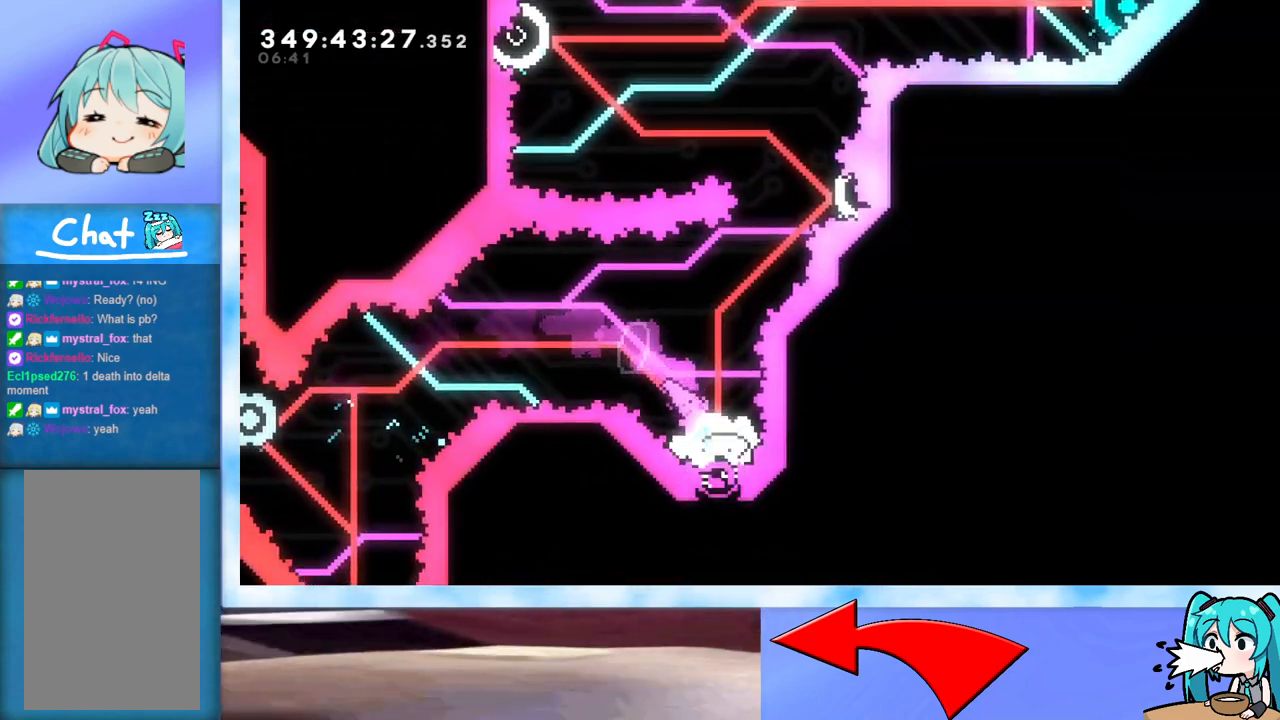
{"keys": ["right"], "events": []}
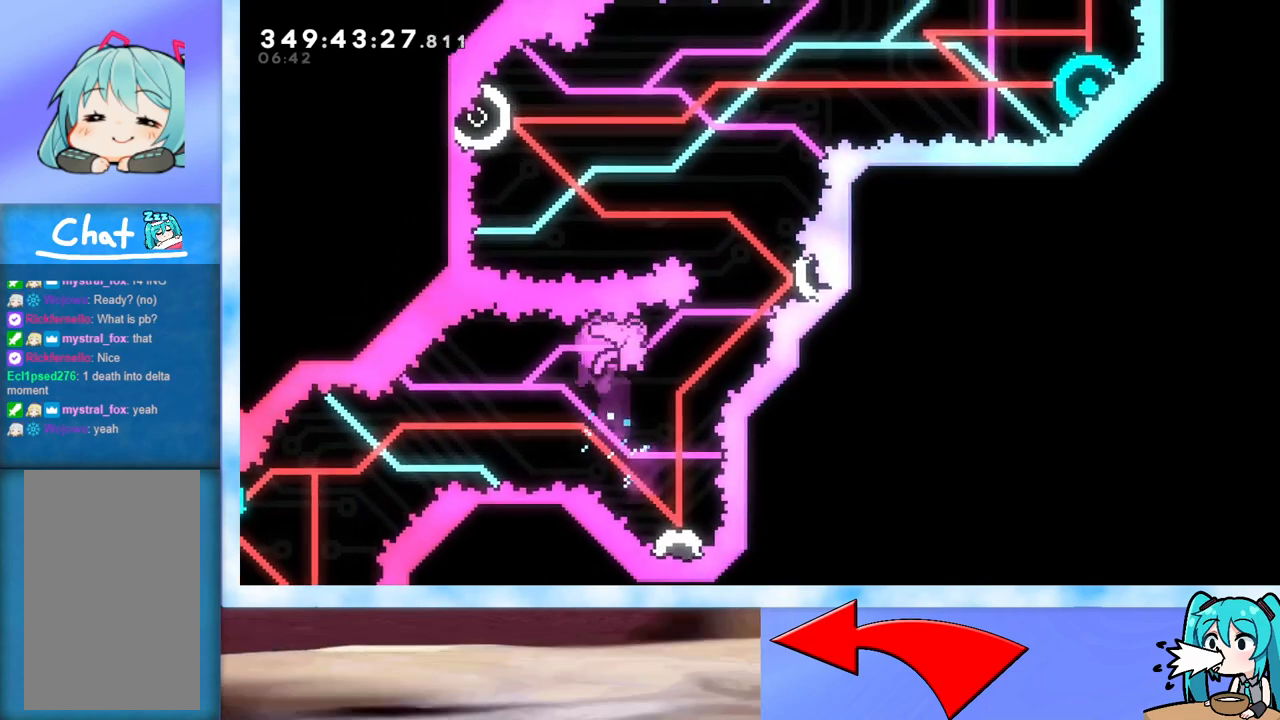
{"keys": [], "events": [[150, "right", "up"]]}
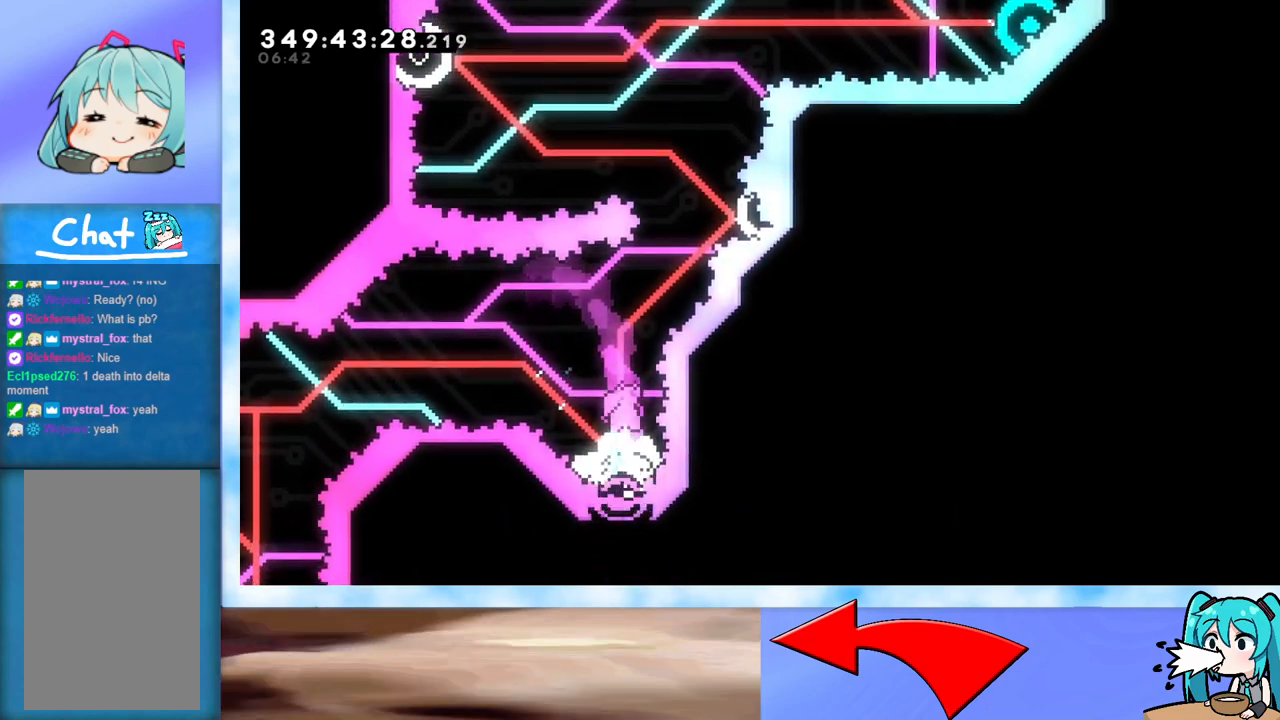
{"keys": [], "events": [[200, "left", "down"], [250, "left", "up"], [400, "left", "down"], [433, "left", "up"]]}
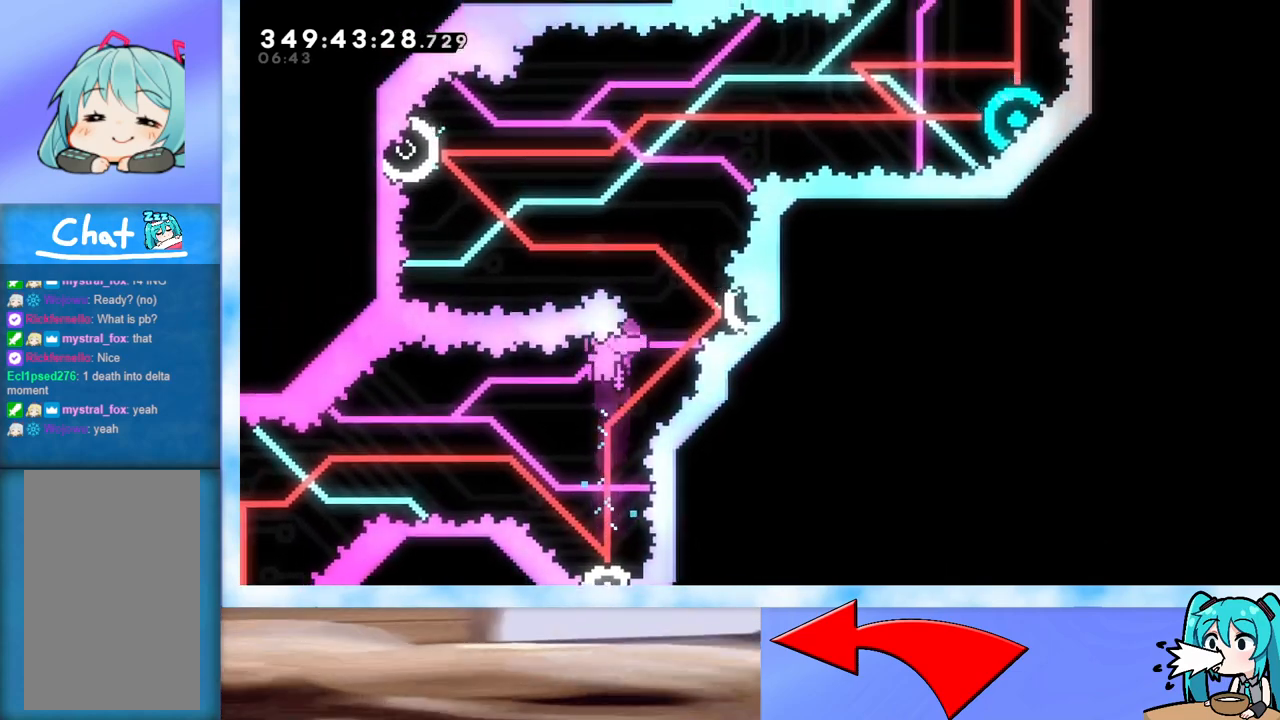
{"keys": [], "events": []}
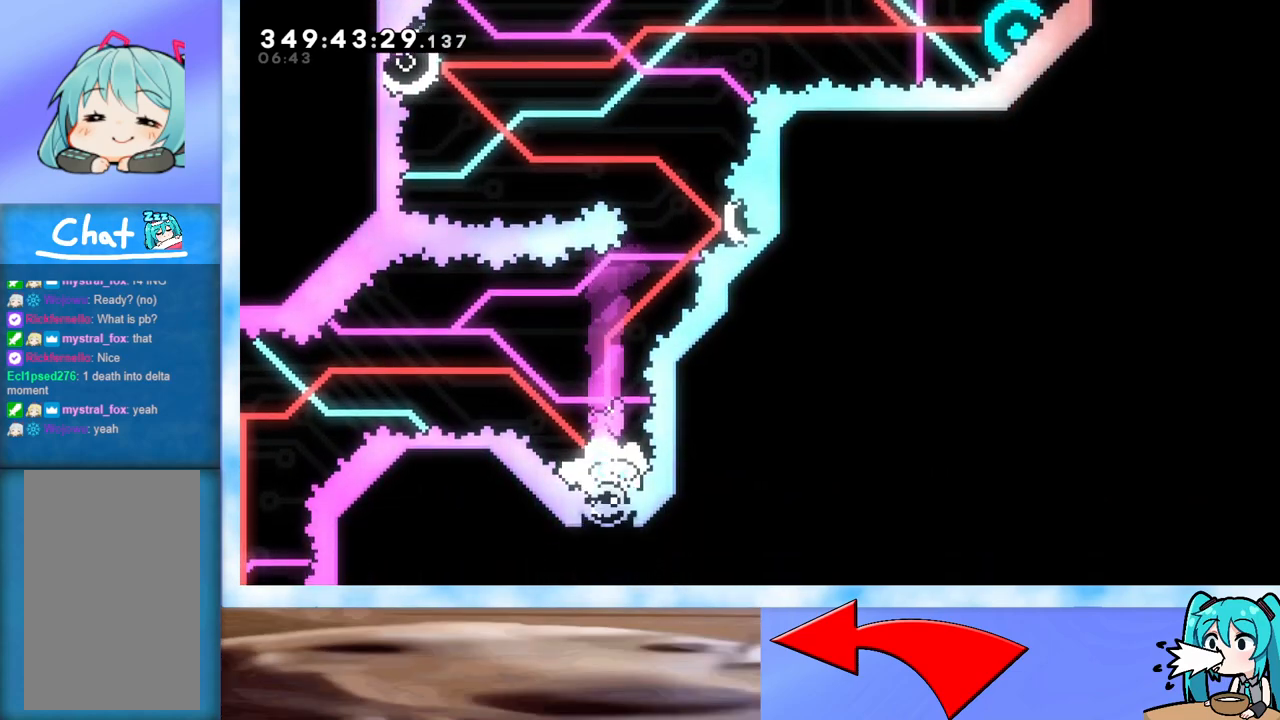
{"keys": [], "events": []}
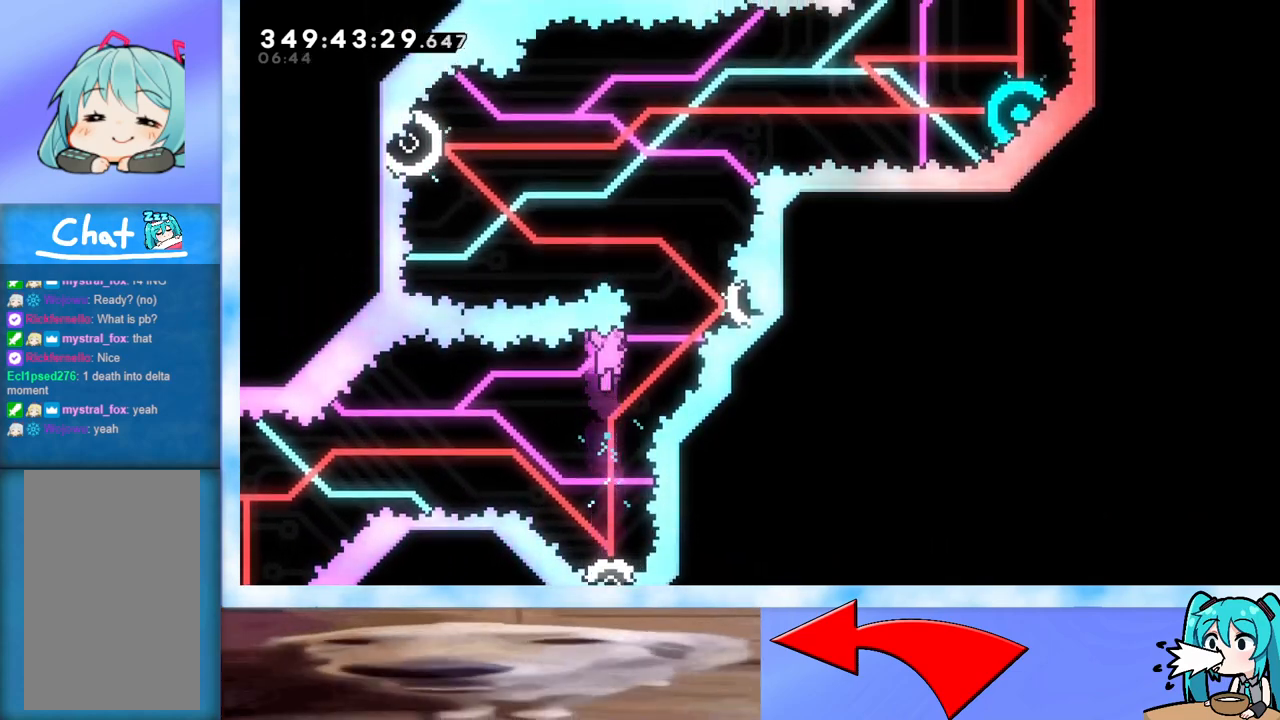
{"keys": [], "events": []}
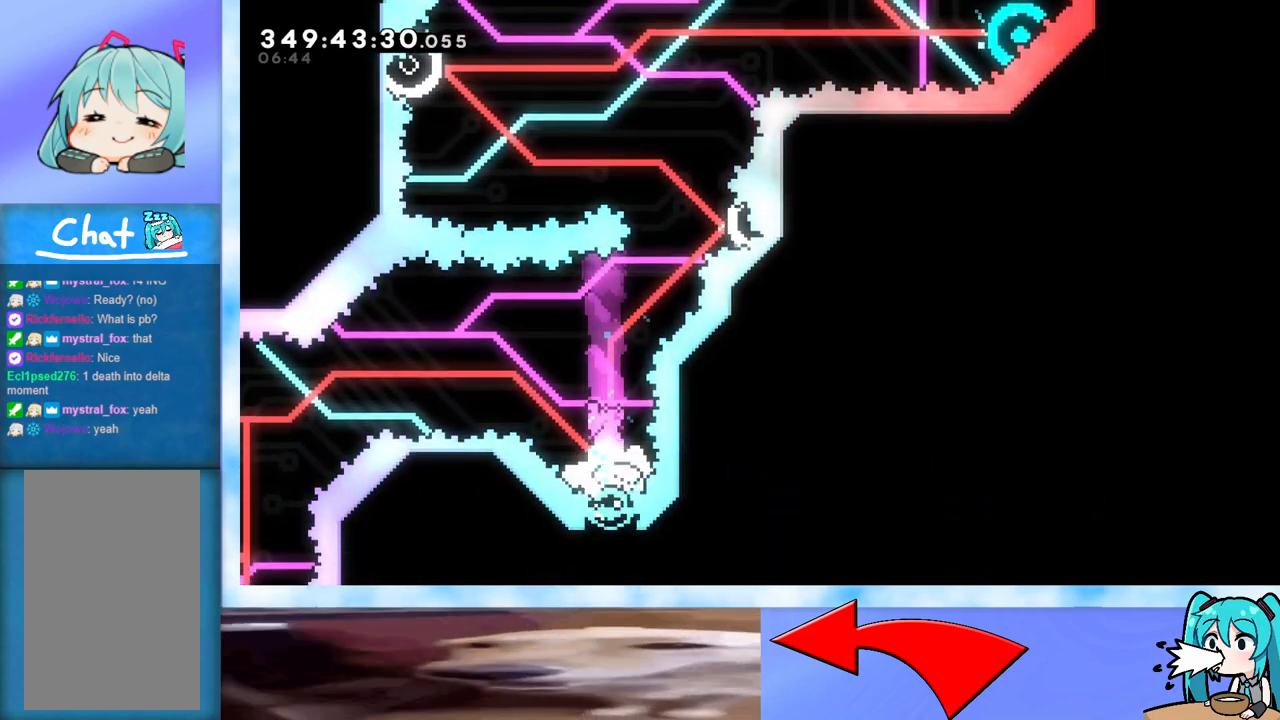
{"keys": [], "events": []}
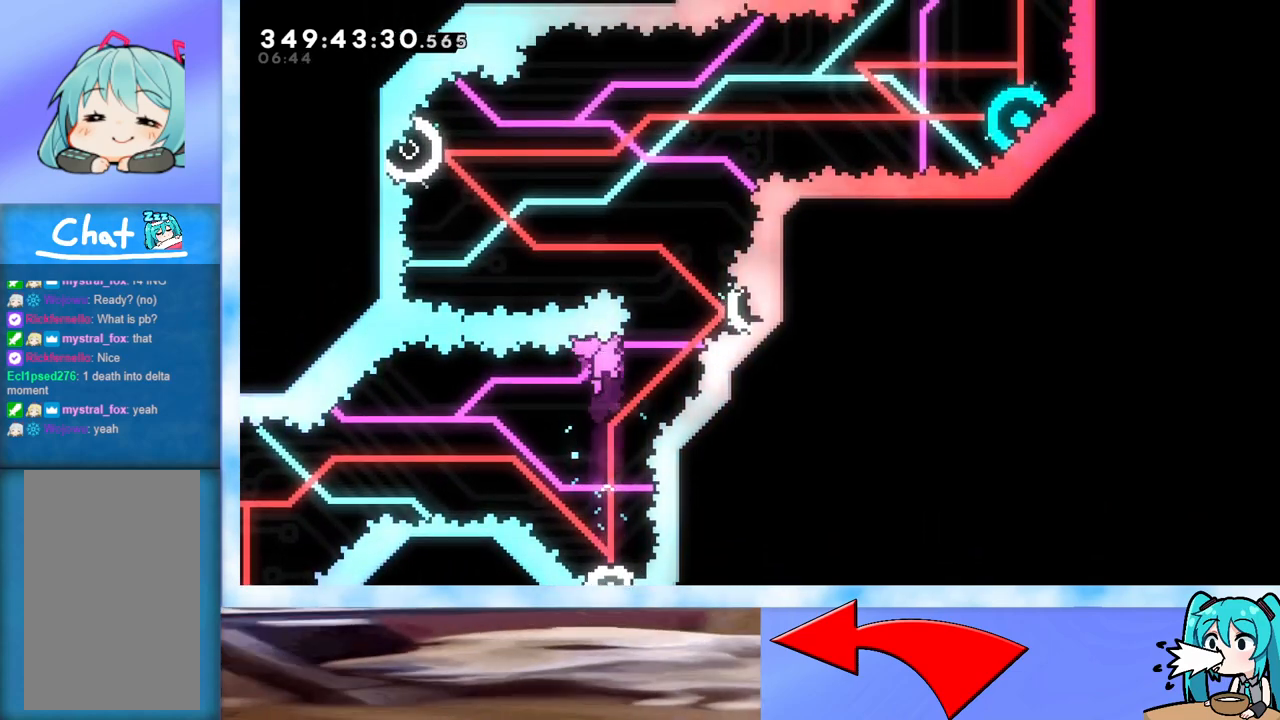
{"keys": [], "events": []}
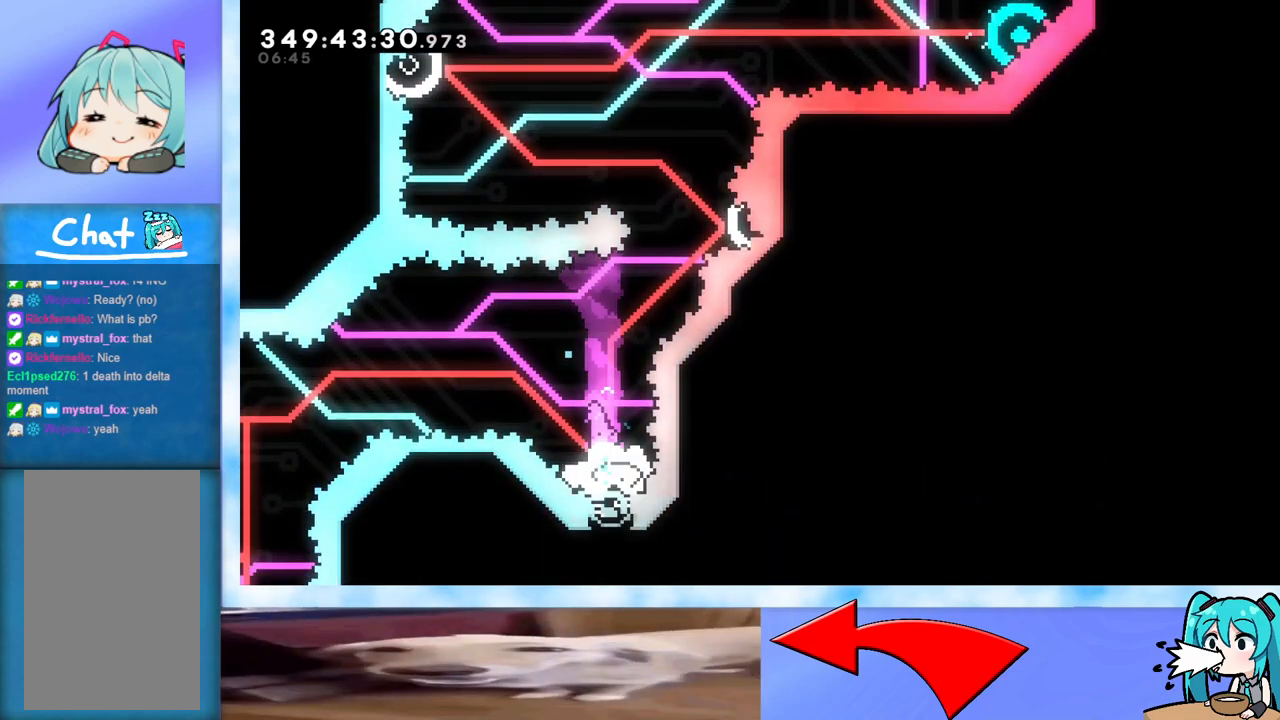
{"keys": [], "events": []}
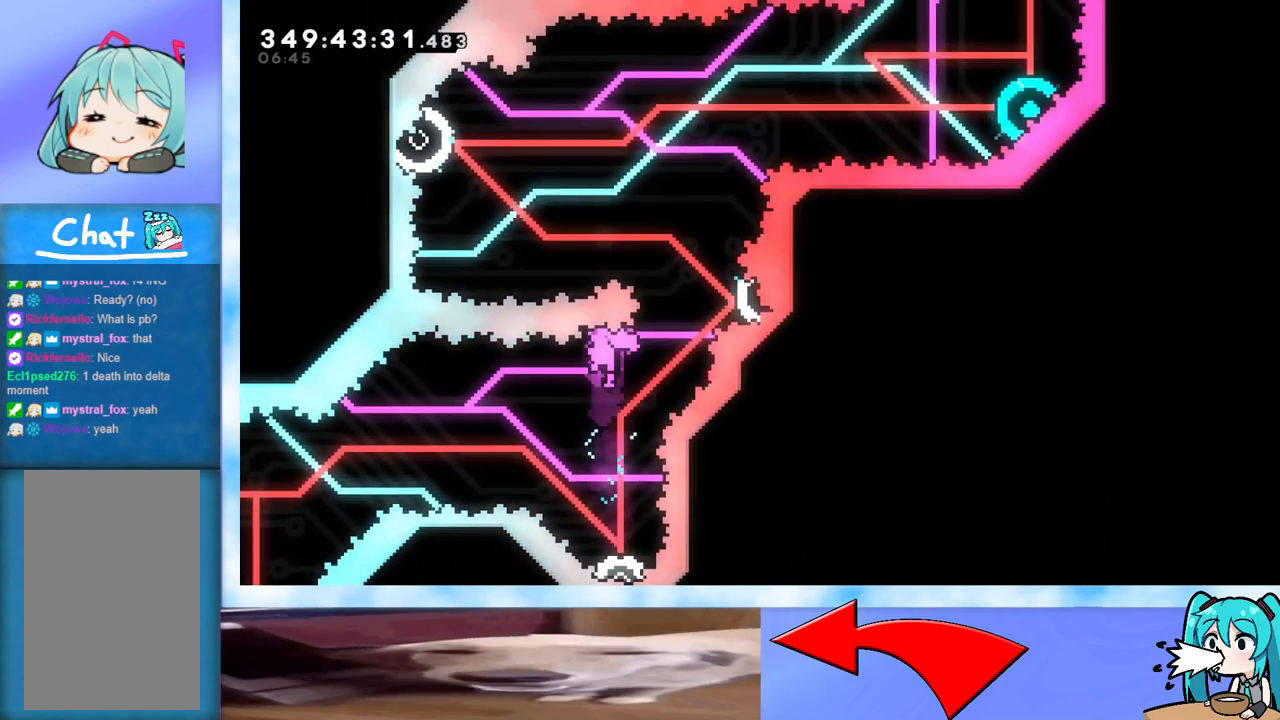
{"keys": ["right"], "events": [[100, "right", "down"], [200, "right", "up"], [467, "right", "down"]]}
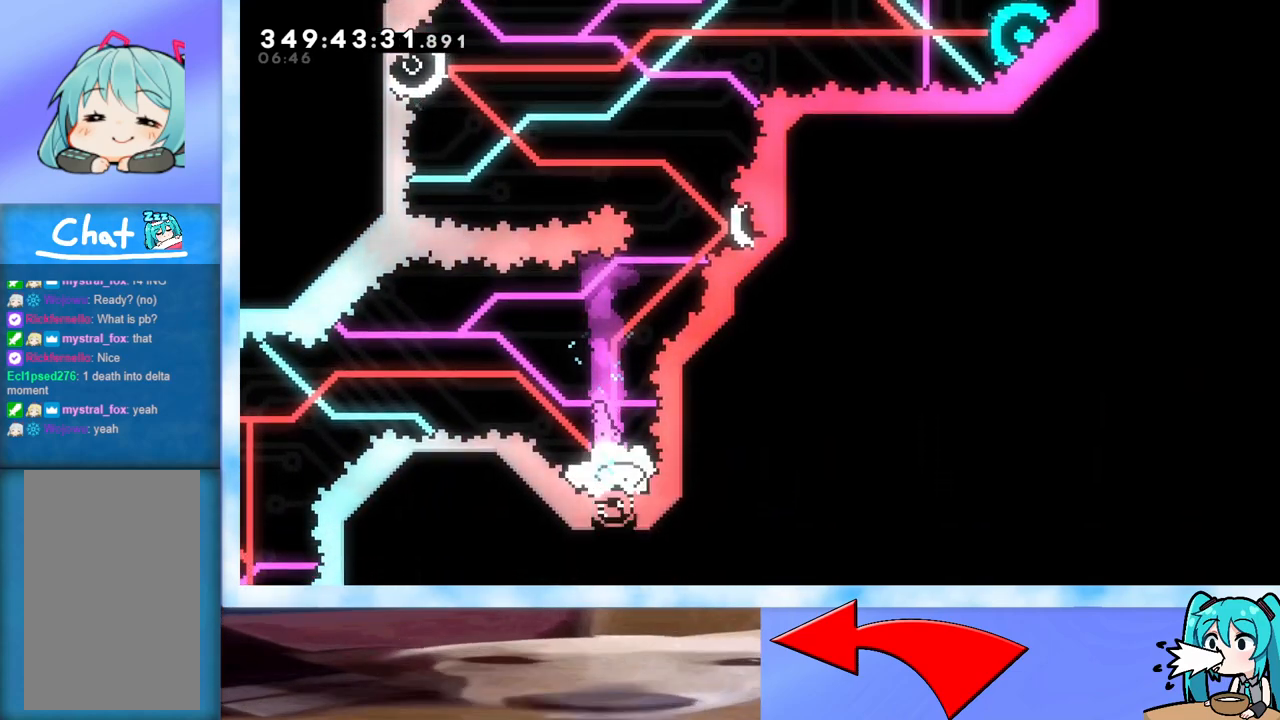
{"keys": [], "events": [[17, "right", "up"], [250, "right", "down"], [350, "right", "up"]]}
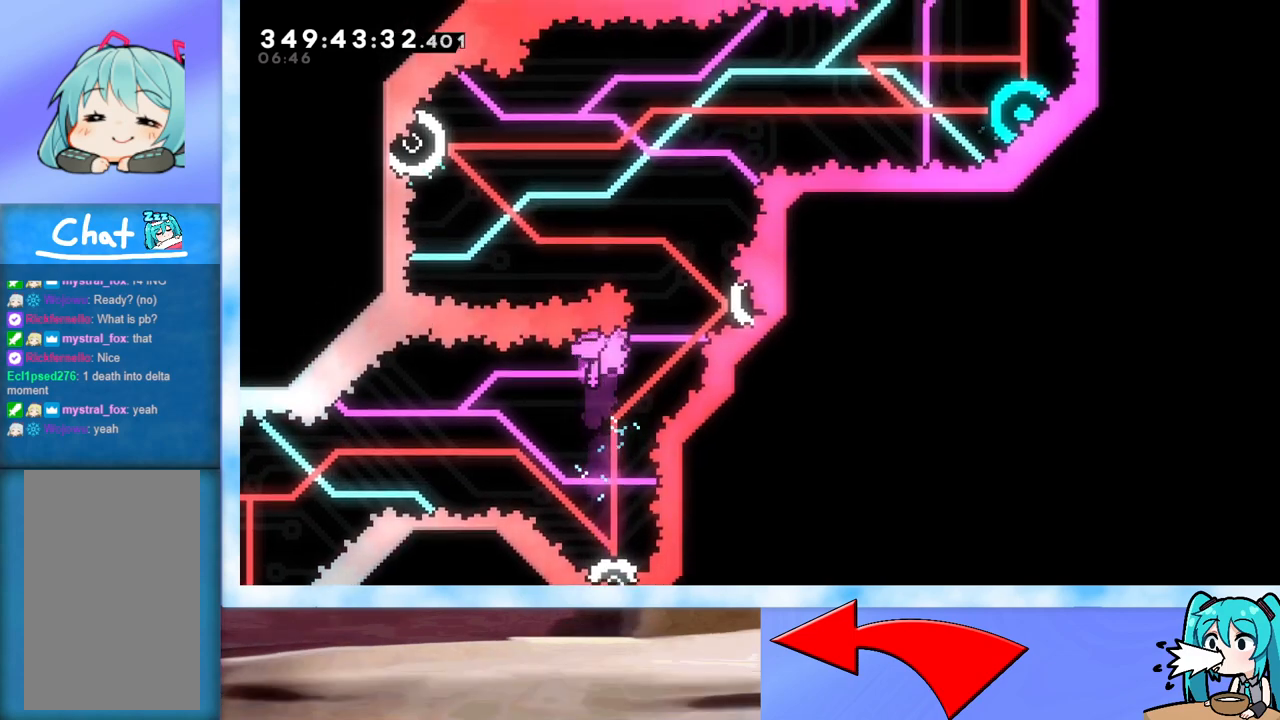
{"keys": [], "events": []}
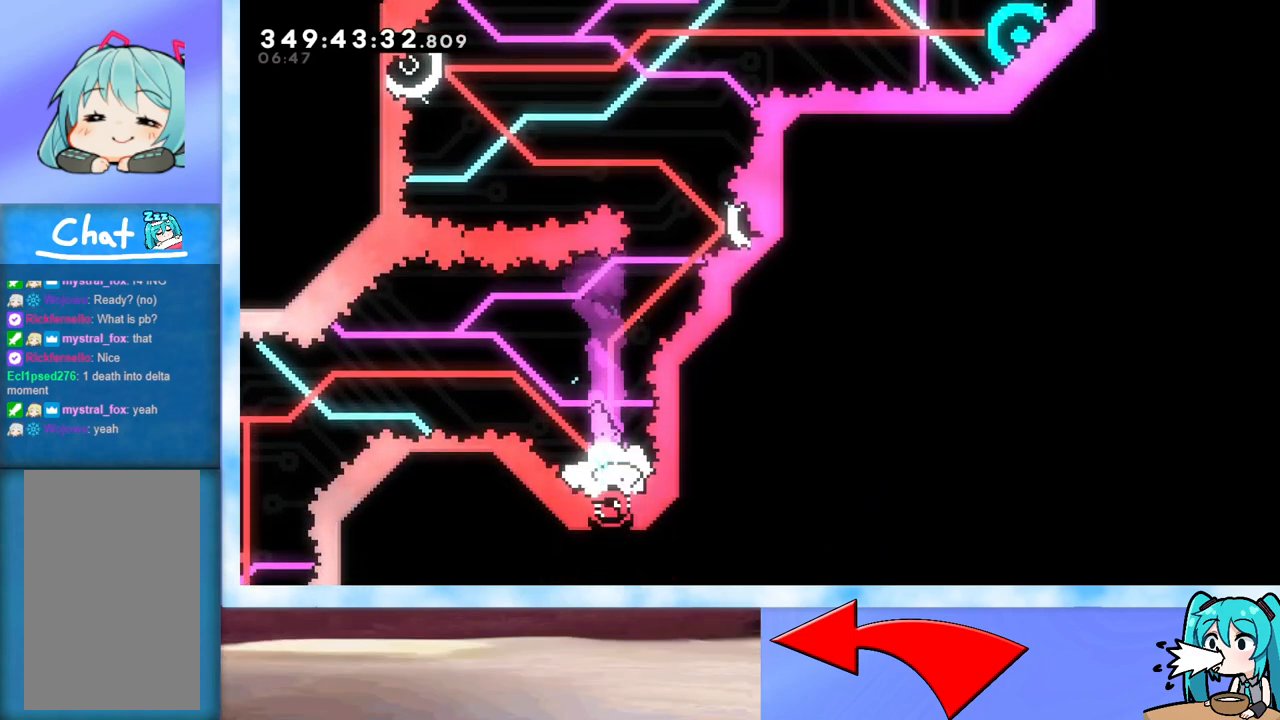
{"keys": [], "events": []}
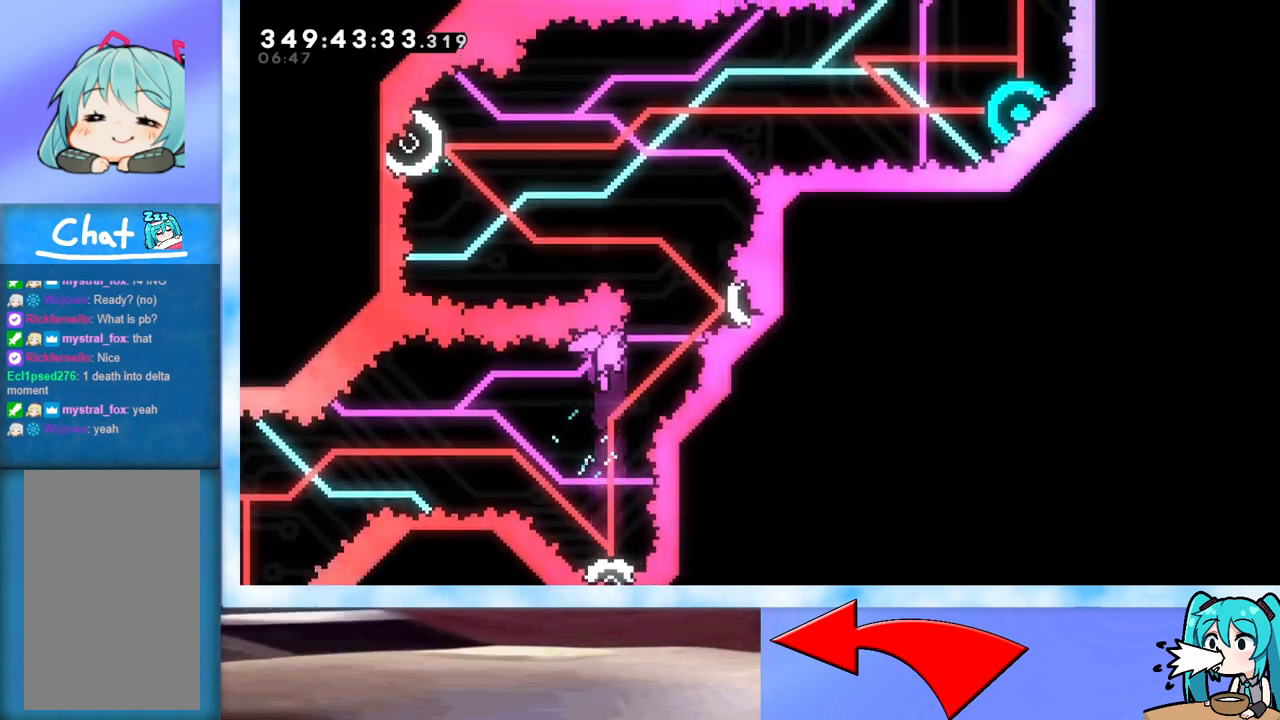
{"keys": [], "events": []}
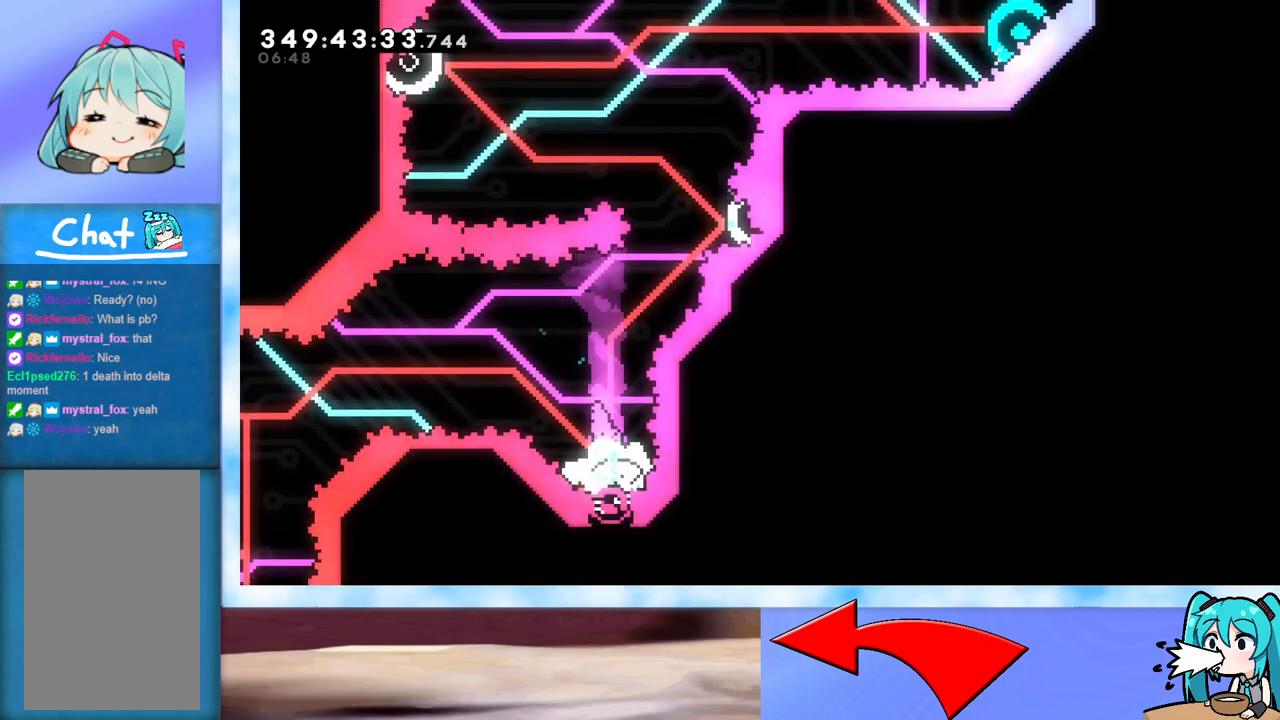
{"keys": [], "events": []}
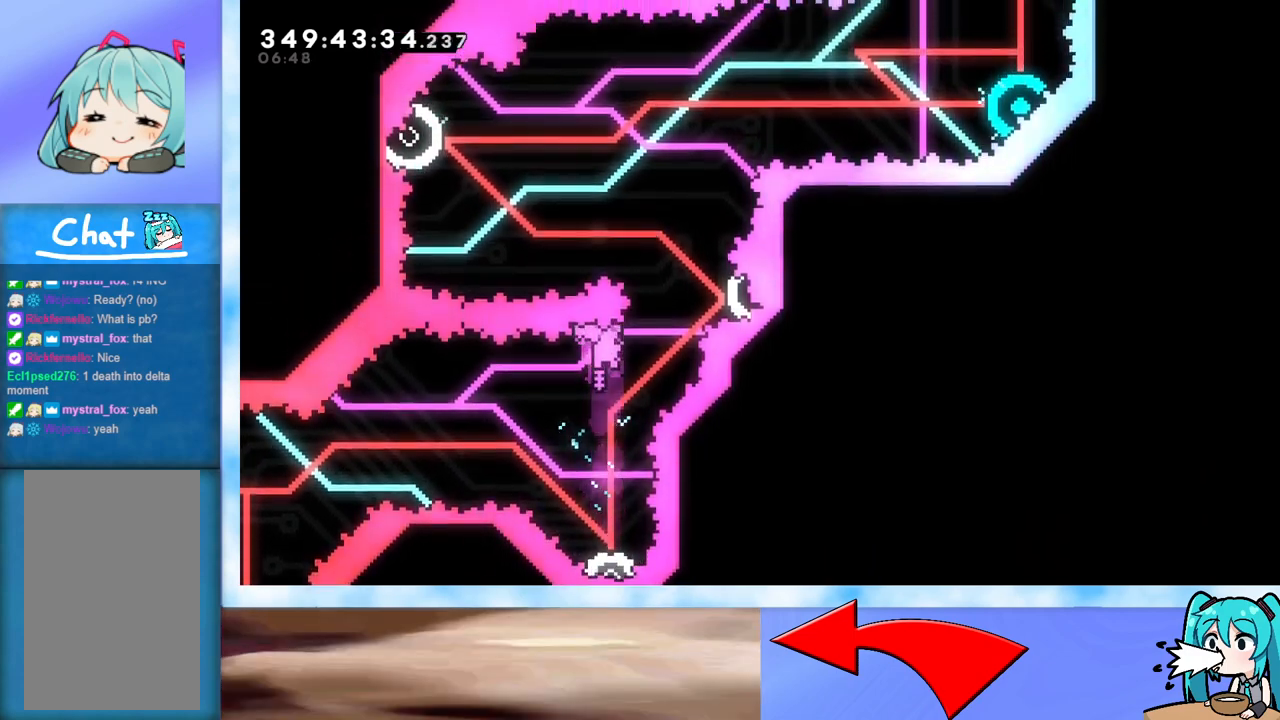
{"keys": [], "events": []}
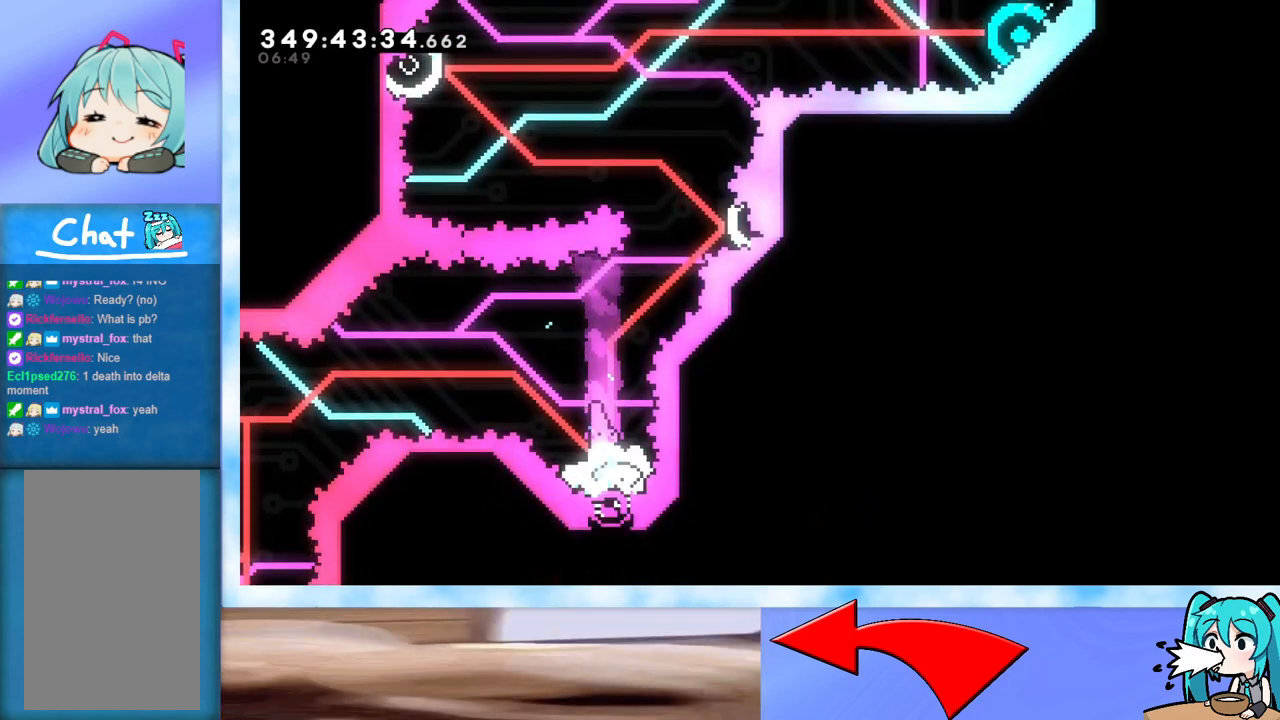
{"keys": [], "events": [[267, "right", "down"], [367, "right", "up"]]}
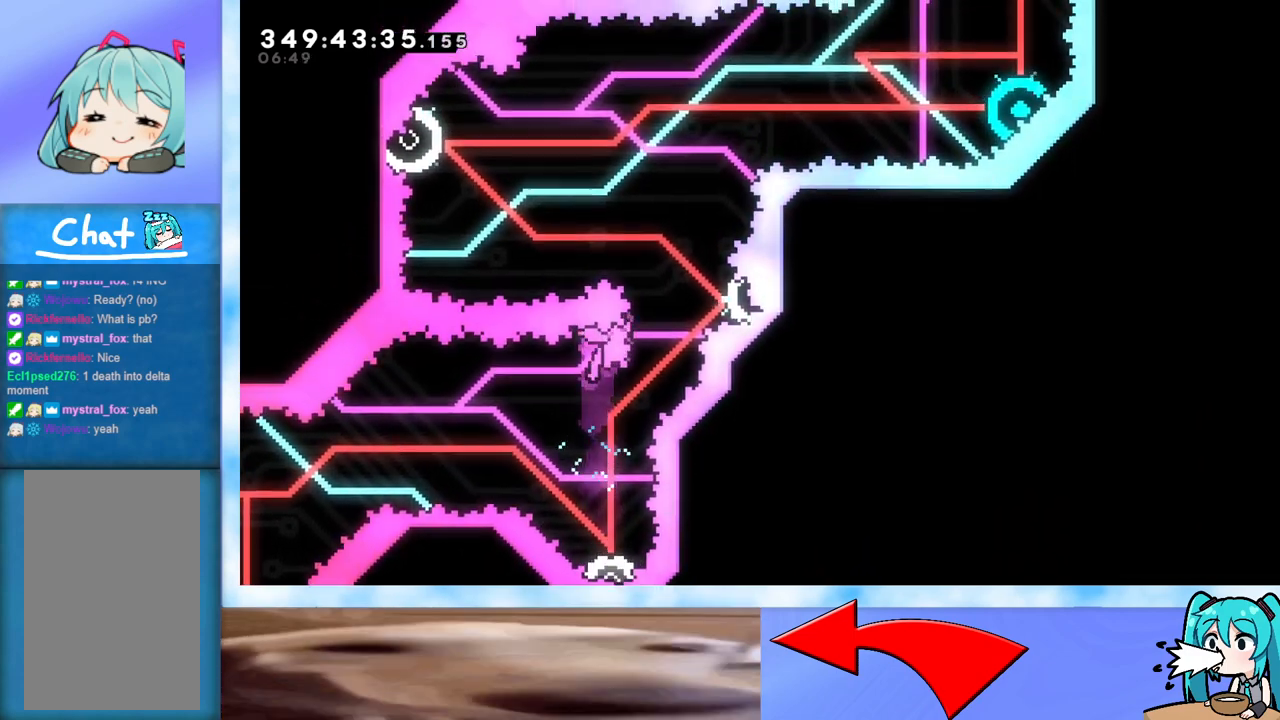
{"keys": [], "events": [[233, "left", "down"], [283, "left", "up"]]}
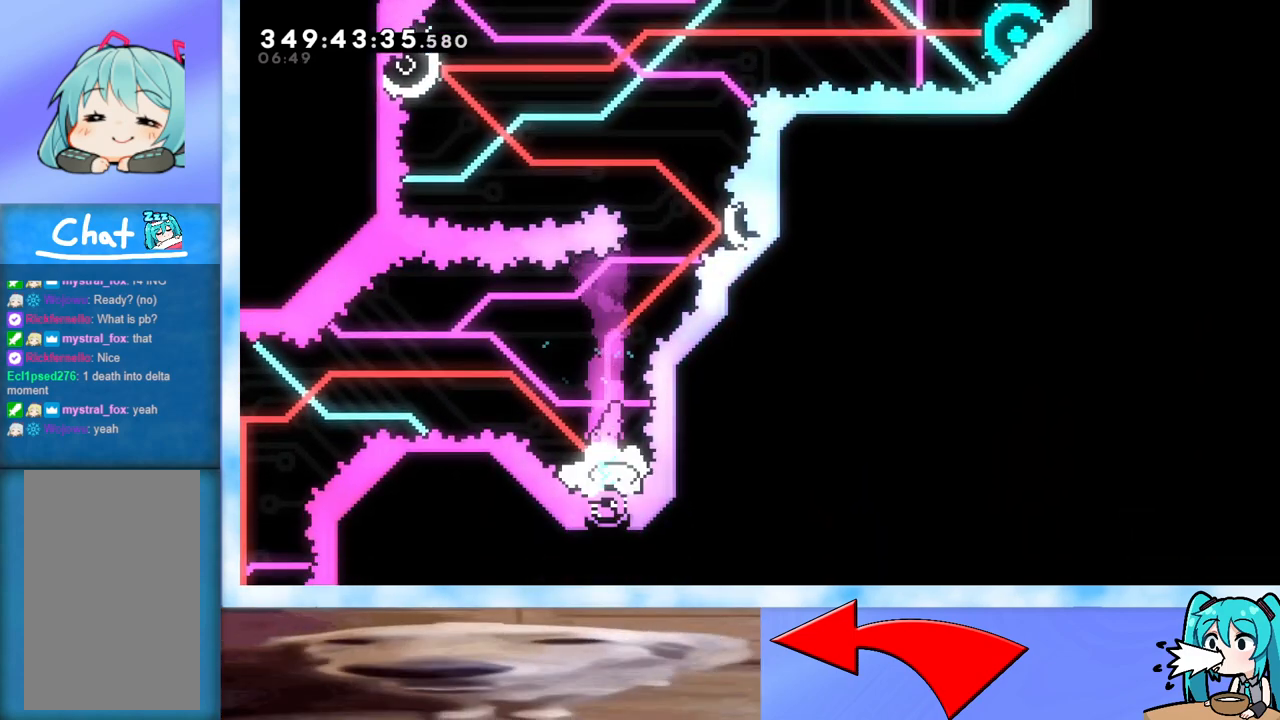
{"keys": [], "events": []}
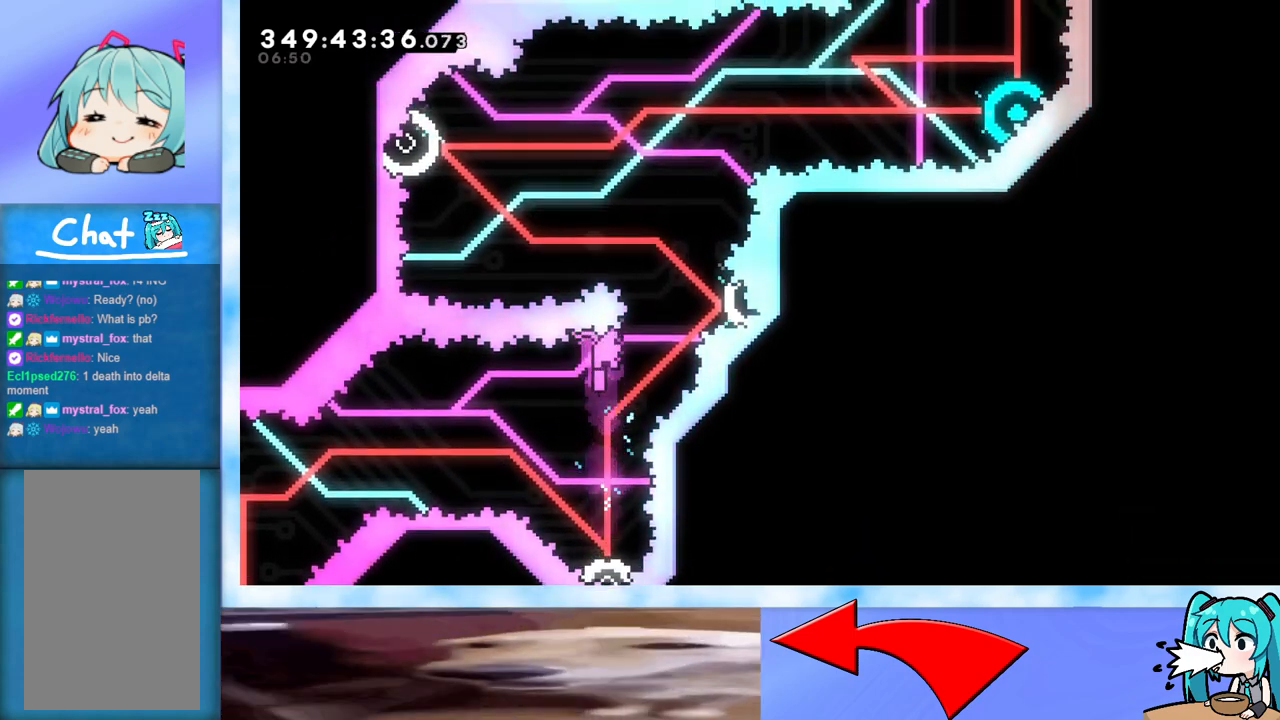
{"keys": [], "events": []}
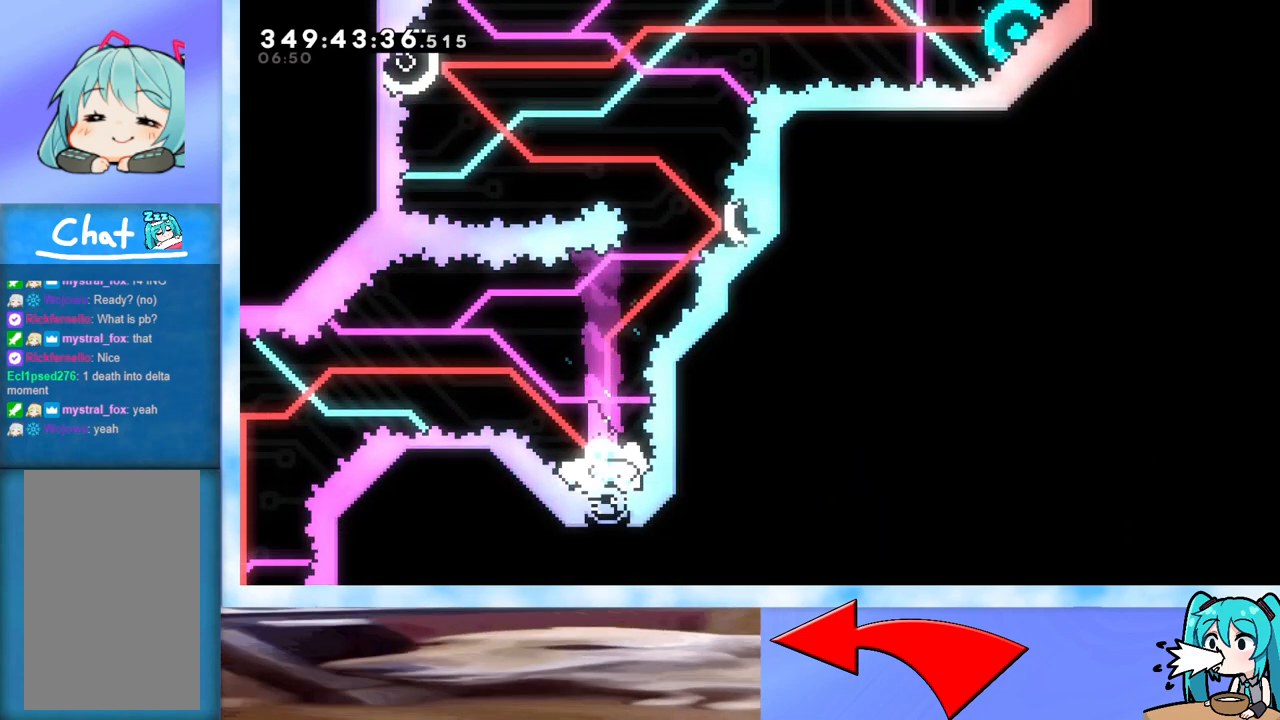
{"keys": [], "events": [[333, "right", "down"], [383, "right", "up"]]}
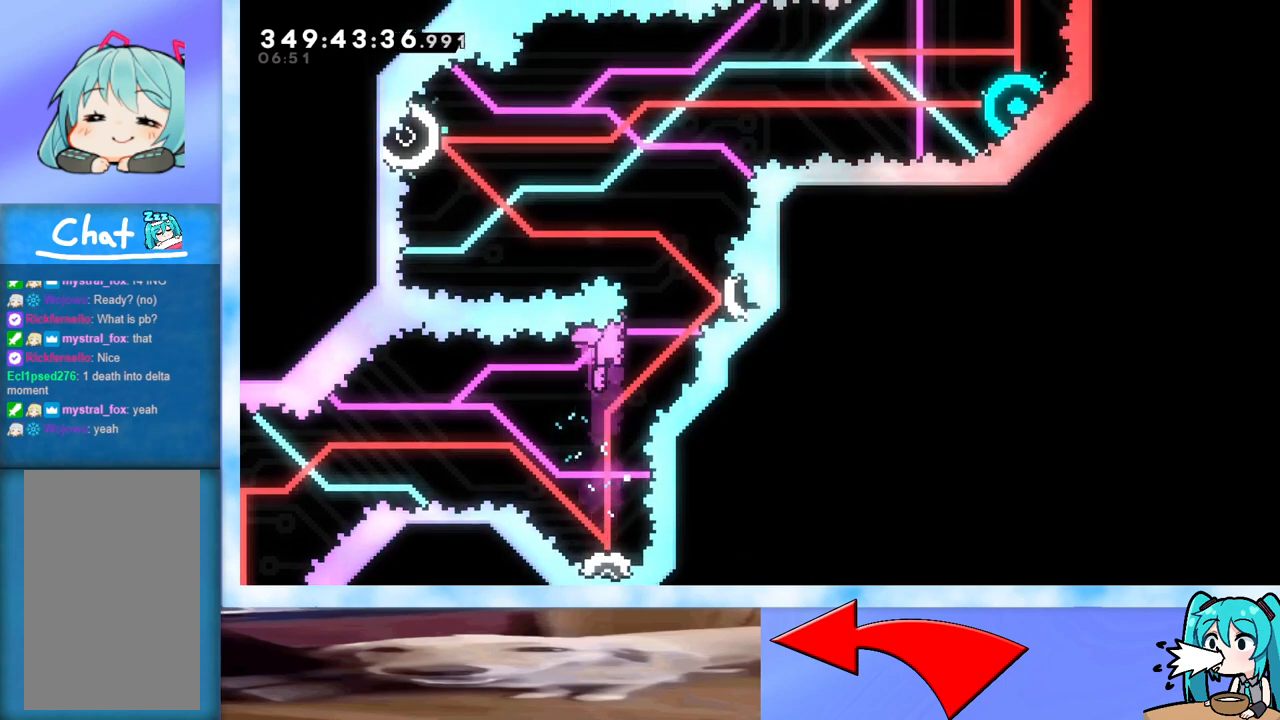
{"keys": [], "events": []}
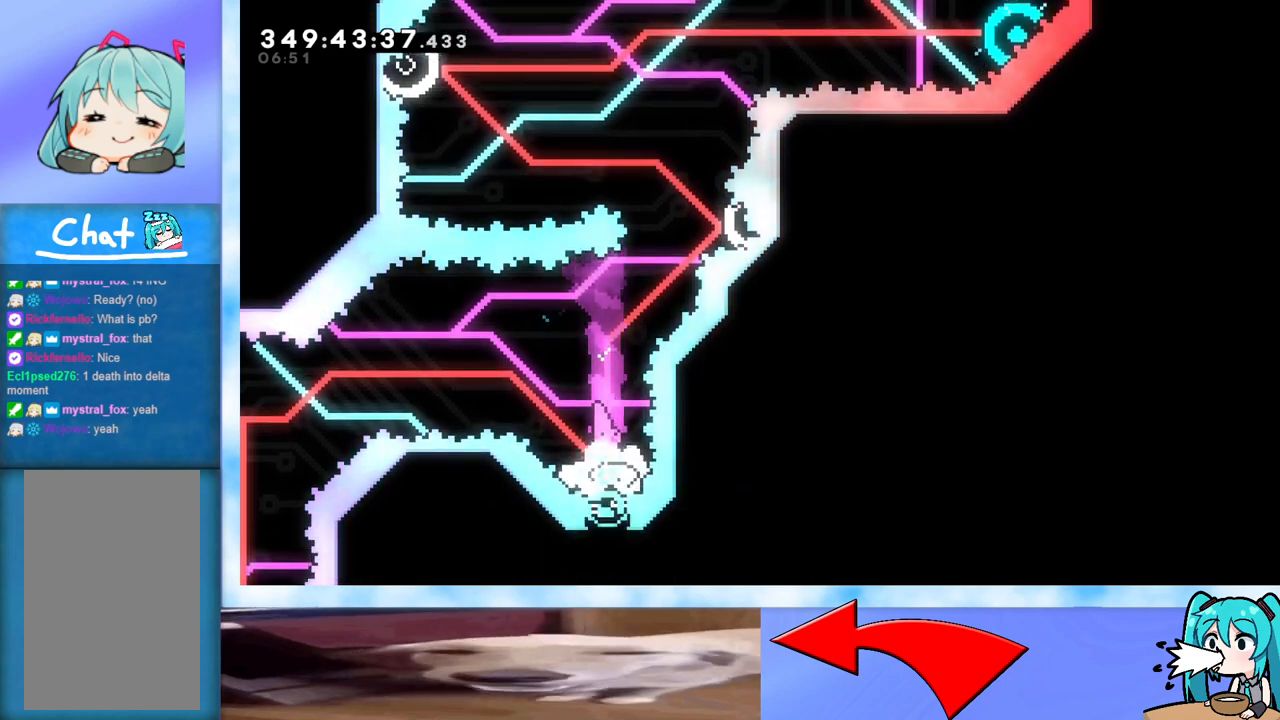
{"keys": [], "events": []}
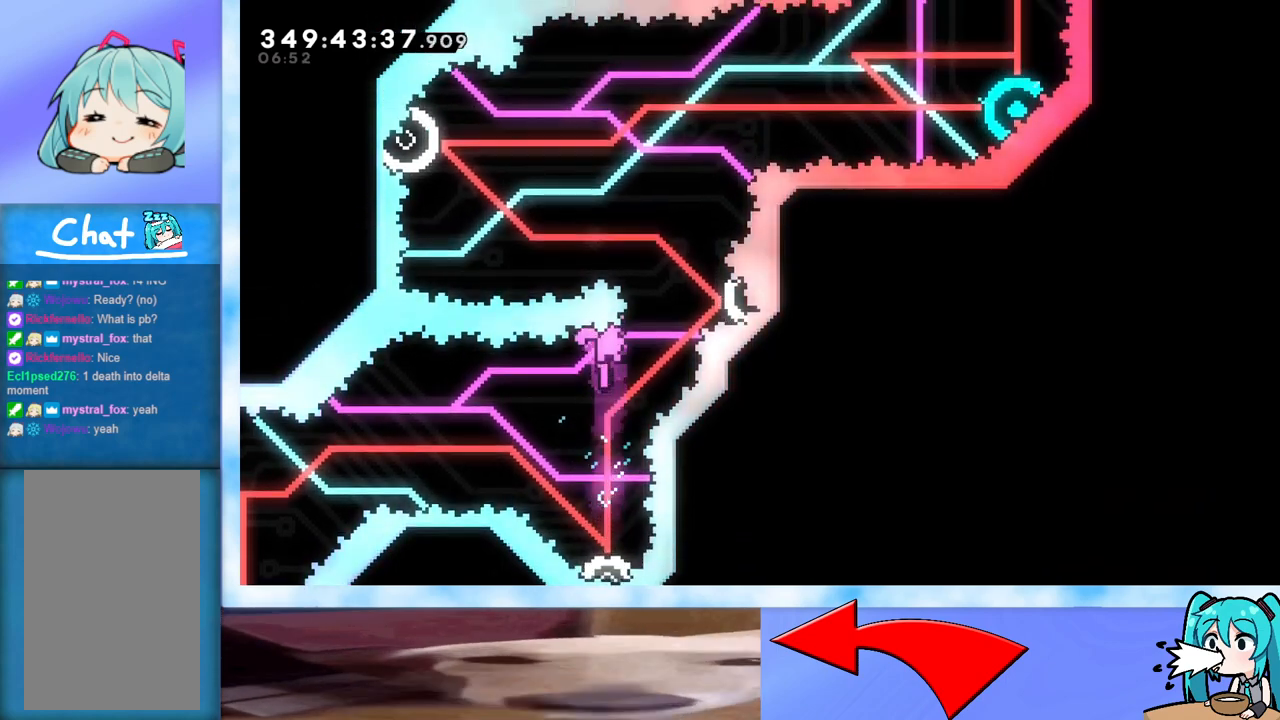
{"keys": [], "events": []}
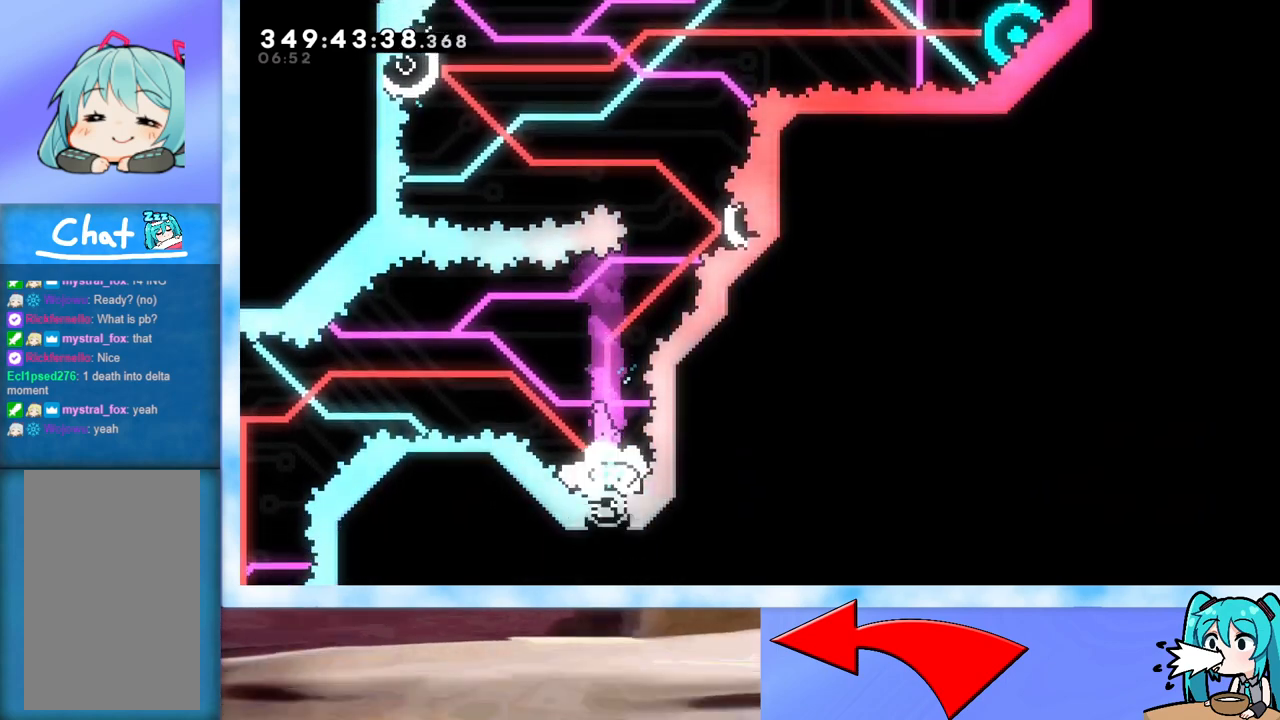
{"keys": [], "events": [[350, "left", "down"], [383, "left", "up"]]}
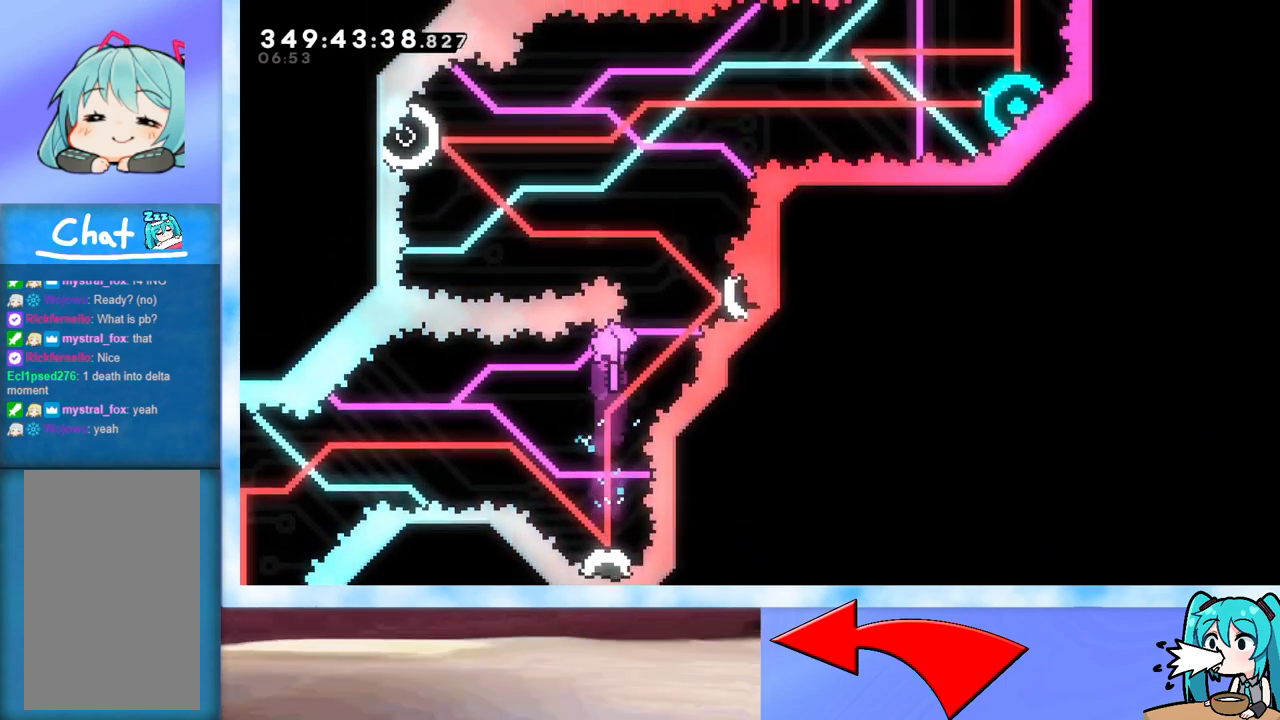
{"keys": [], "events": []}